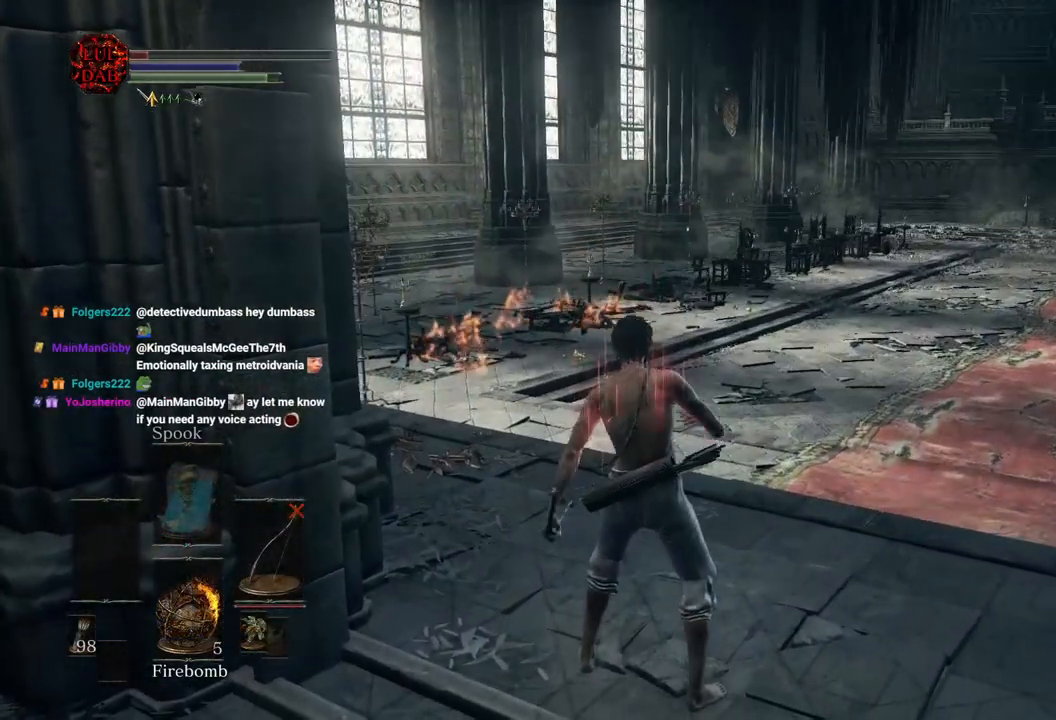
Gameplay with a controller (PlayStation layout); each line is a JSON object with the inputs held at the frame after it. "events" lists button and stick changes between this image and that frame as [ms after this image, input, new state], when the widget could be followed in between.
{"buttons": [], "left_stick": "center", "right_stick": "center", "events": [[200, "right_stick", "left"], [500, "right_stick", "center"]]}
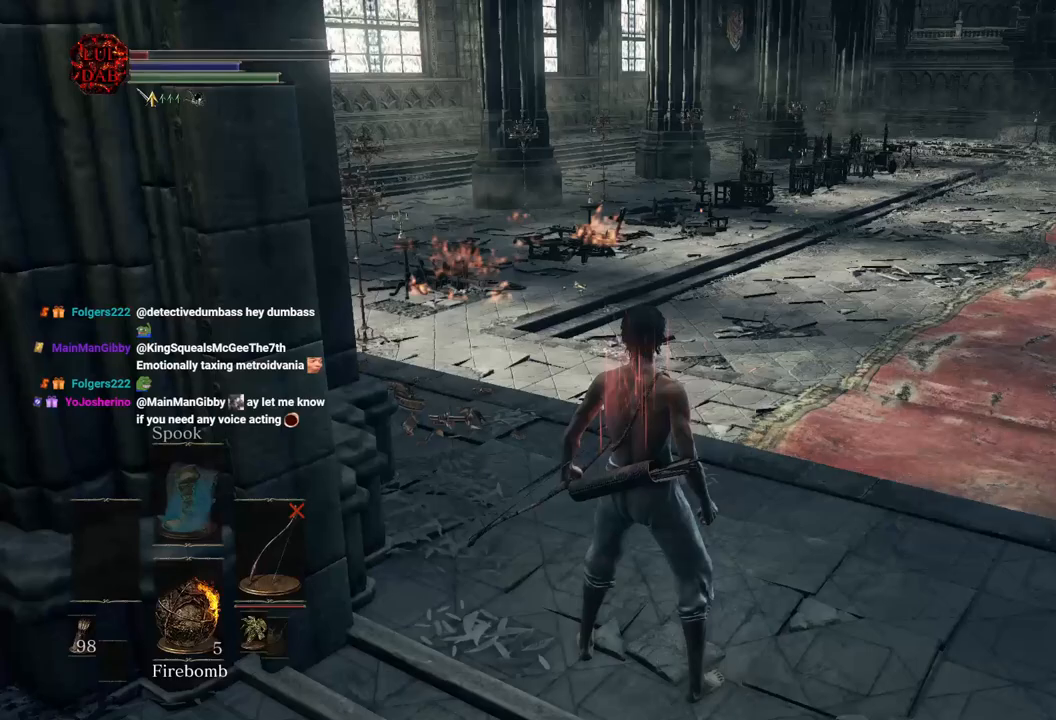
{"buttons": [], "left_stick": "down", "right_stick": "center", "events": [[17, "right_stick", "left"], [33, "left_stick", "down"], [33, "right_stick", "right"], [150, "right_stick", "center"]]}
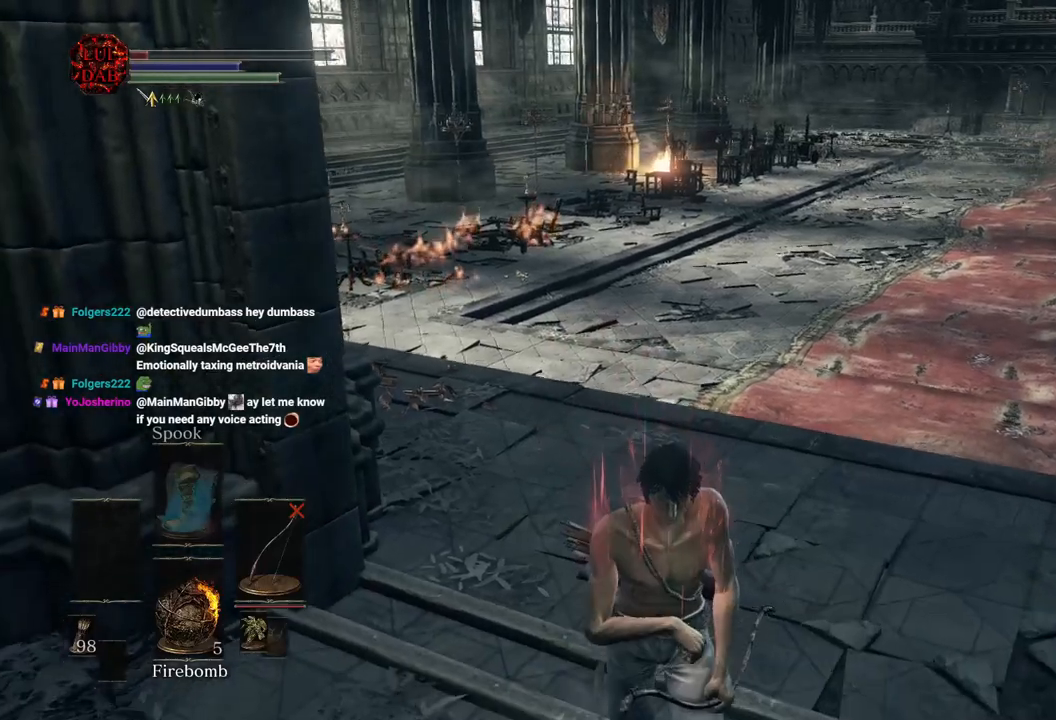
{"buttons": [], "left_stick": "up", "right_stick": "center", "events": [[167, "right_stick", "right"], [283, "right_stick", "center"], [400, "left_stick", "left"], [467, "left_stick", "up"]]}
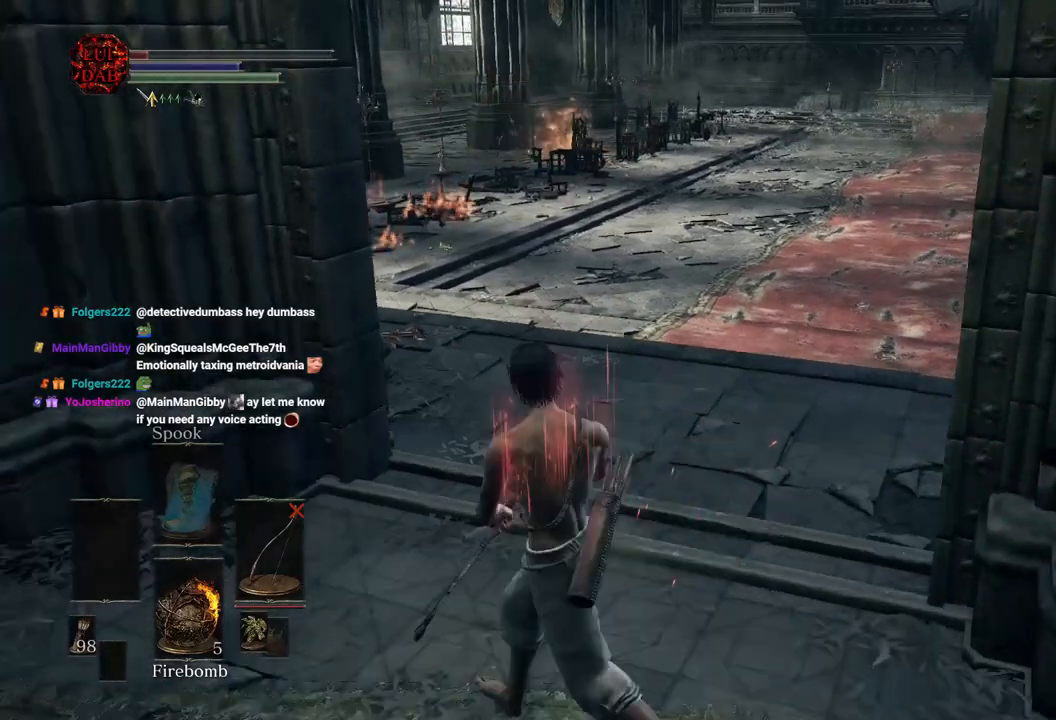
{"buttons": [], "left_stick": "up-right", "right_stick": "center", "events": [[50, "right_stick", "up"], [83, "left_stick", "center"], [133, "right_stick", "center"], [467, "left_stick", "up-right"]]}
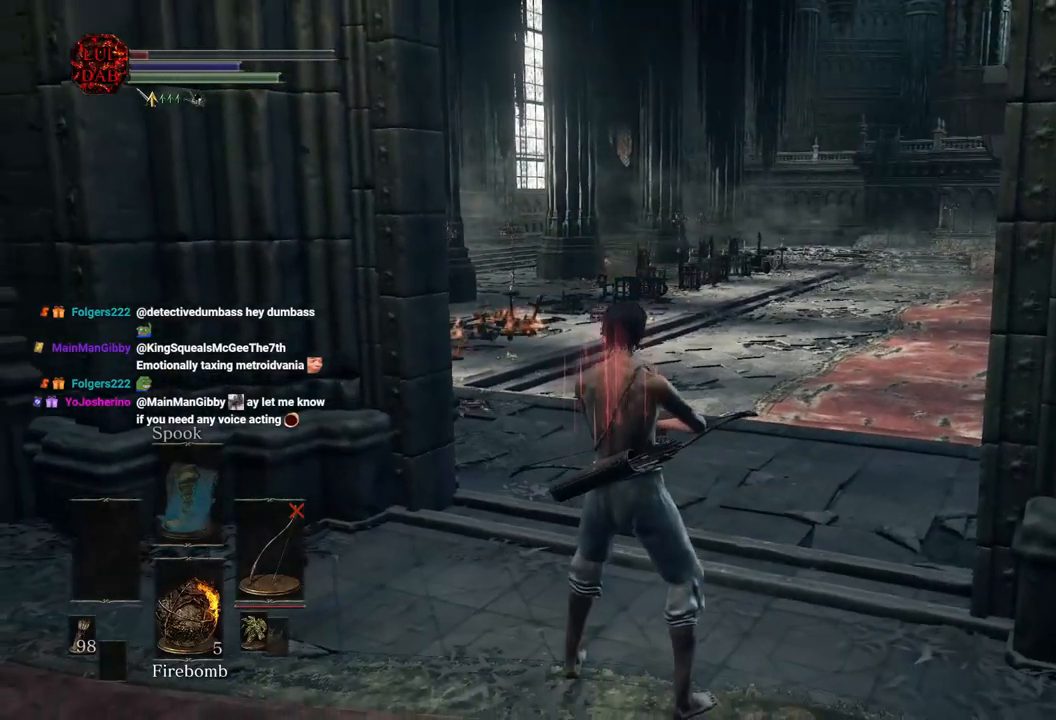
{"buttons": [], "left_stick": "up", "right_stick": "up", "events": [[33, "left_stick", "up"], [217, "SQUARE", "down"], [300, "SQUARE", "up"], [467, "right_stick", "up"]]}
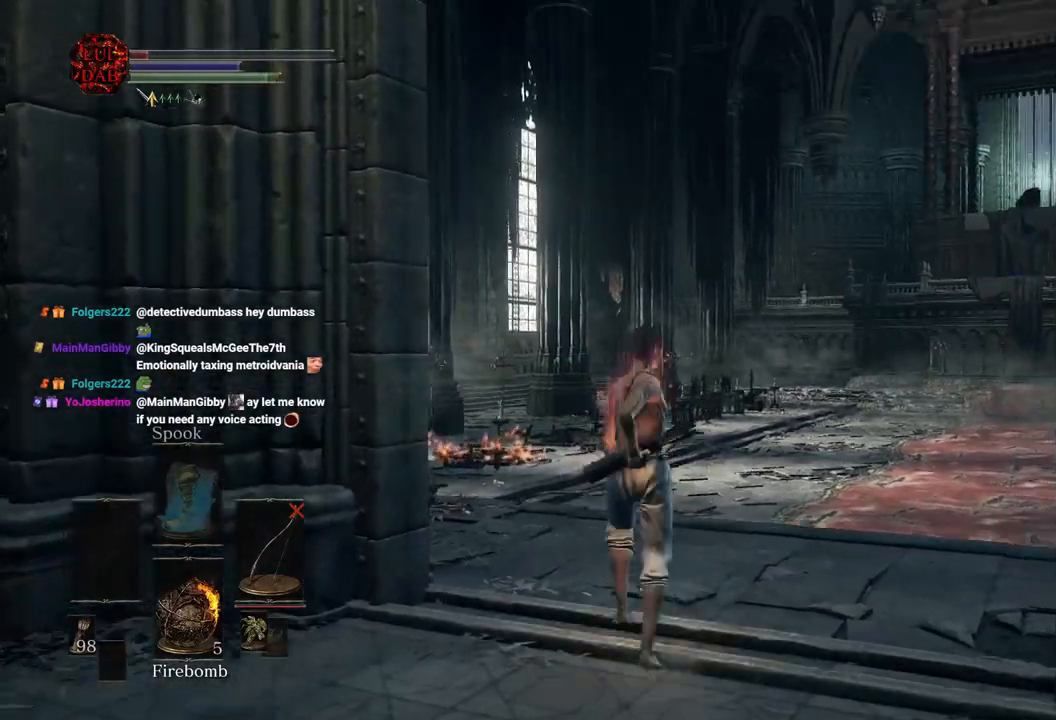
{"buttons": [], "left_stick": "up", "right_stick": "center", "events": [[67, "right_stick", "center"], [217, "right_stick", "up"], [317, "right_stick", "center"]]}
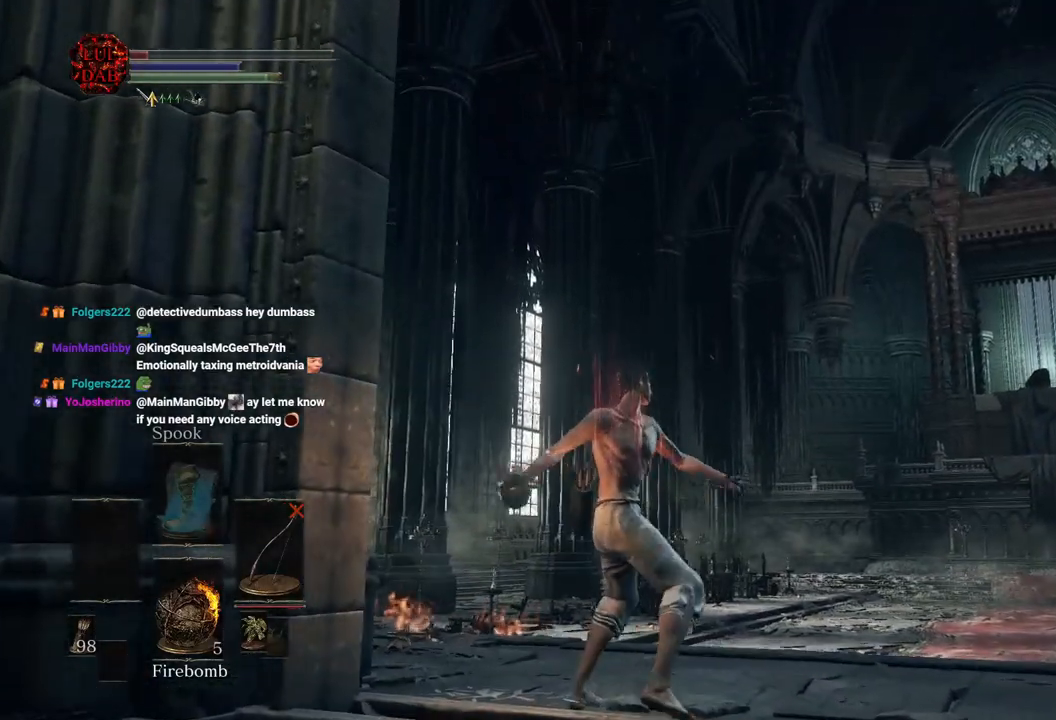
{"buttons": [], "left_stick": "up", "right_stick": "down", "events": [[183, "right_stick", "down"], [300, "right_stick", "center"], [500, "right_stick", "down"]]}
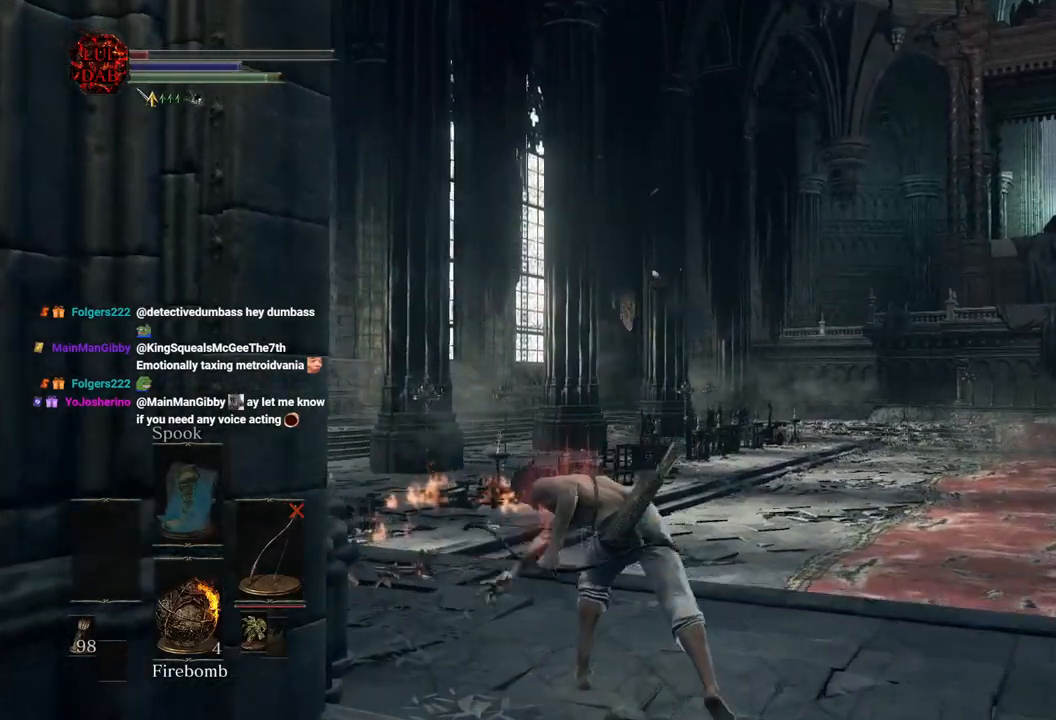
{"buttons": [], "left_stick": "center", "right_stick": "down"}
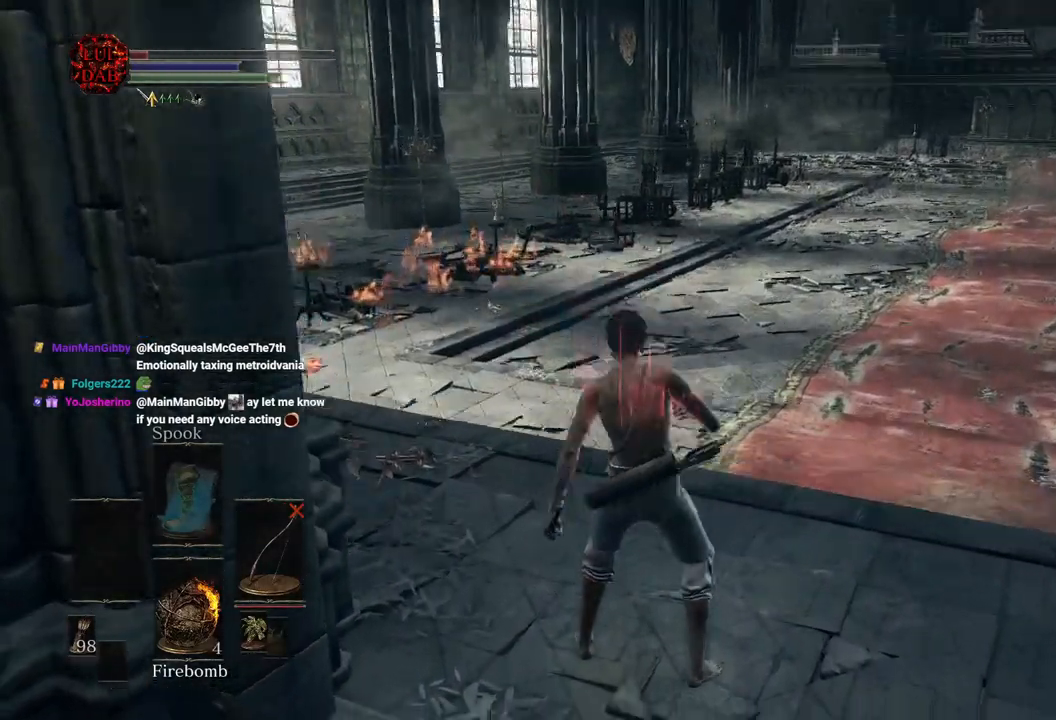
{"buttons": [], "left_stick": "down", "right_stick": "center", "events": [[33, "right_stick", "center"], [233, "left_stick", "down-right"], [317, "left_stick", "down"]]}
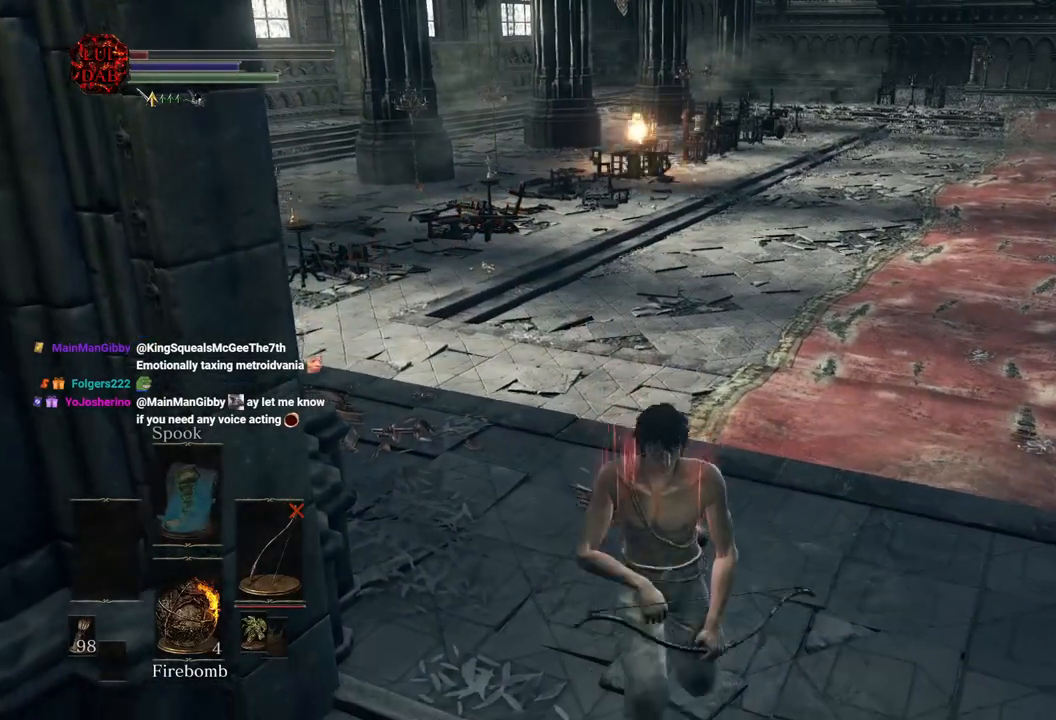
{"buttons": [], "left_stick": "down", "right_stick": "center", "events": []}
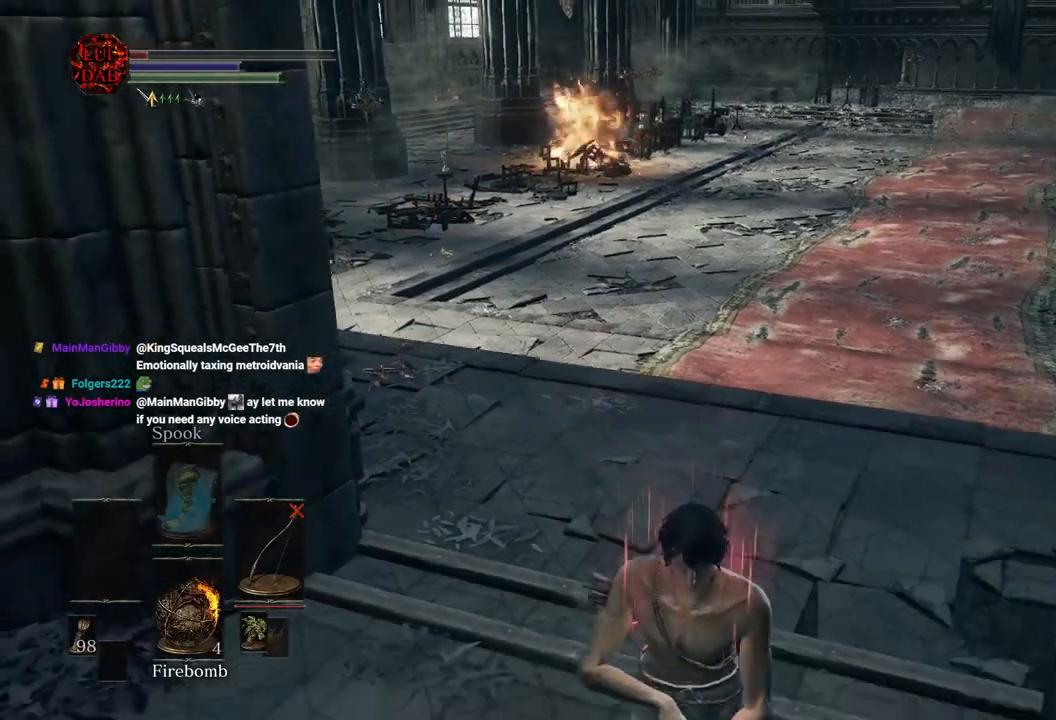
{"buttons": [], "left_stick": "center", "right_stick": "center", "events": [[50, "left_stick", "center"], [267, "left_stick", "up"], [350, "right_stick", "up"], [450, "left_stick", "center"], [450, "right_stick", "center"]]}
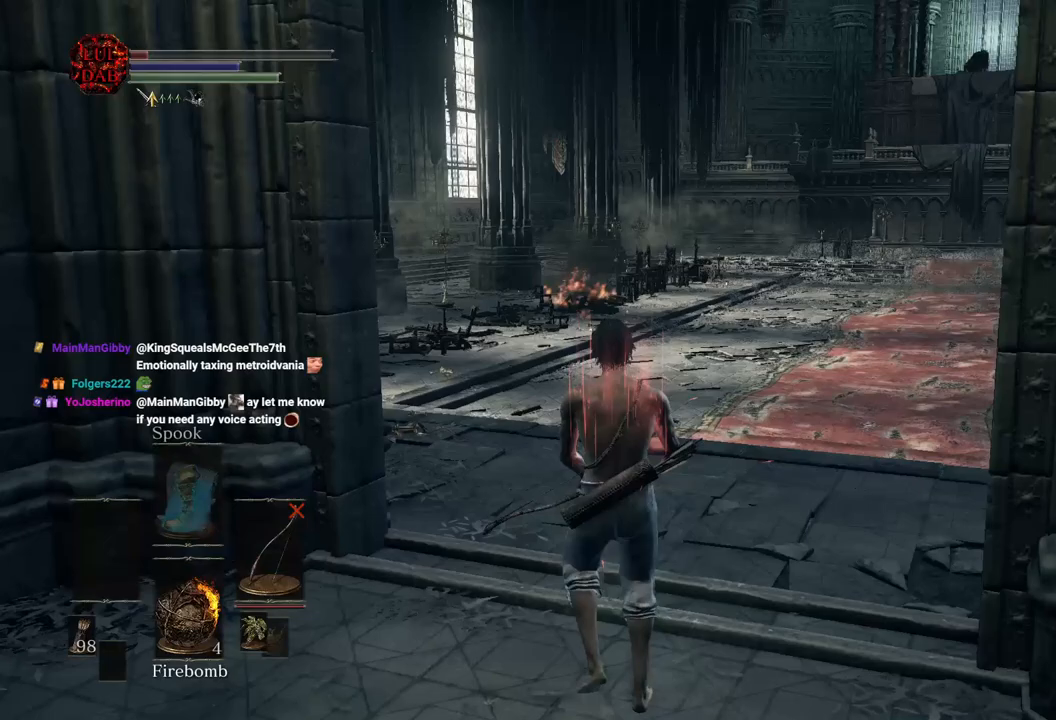
{"buttons": [], "left_stick": "center", "right_stick": "center", "events": [[83, "left_stick", "up"], [183, "left_stick", "center"]]}
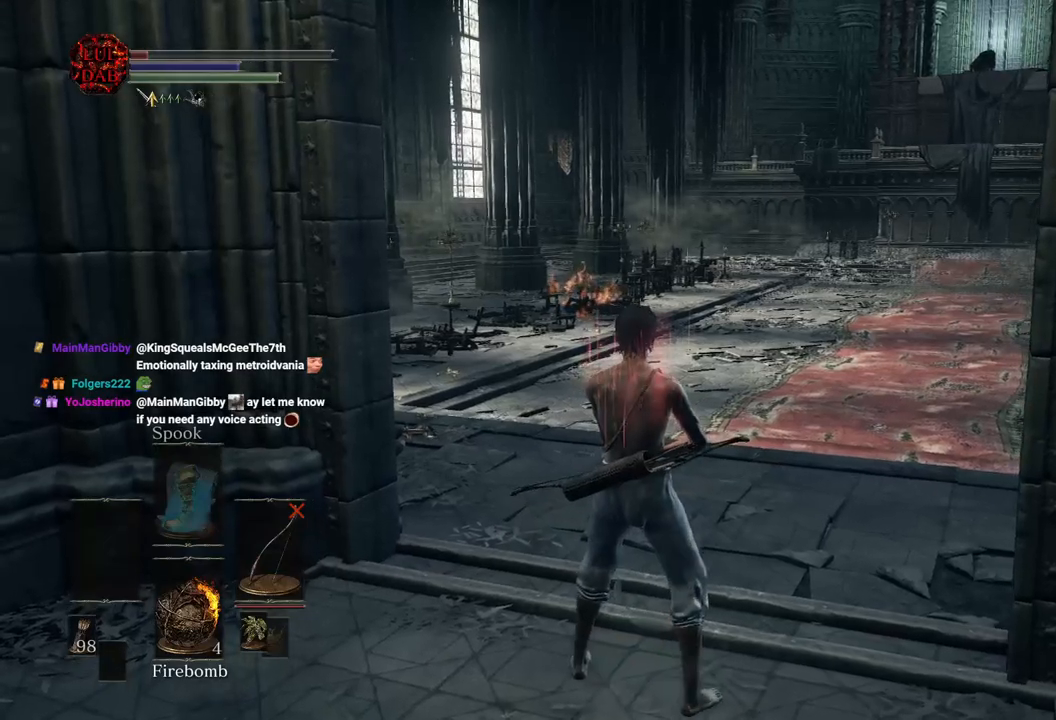
{"buttons": [], "left_stick": "up", "right_stick": "center", "events": [[283, "left_stick", "up"], [283, "right_stick", "up"], [333, "right_stick", "center"], [400, "SQUARE", "down"], [500, "SQUARE", "up"]]}
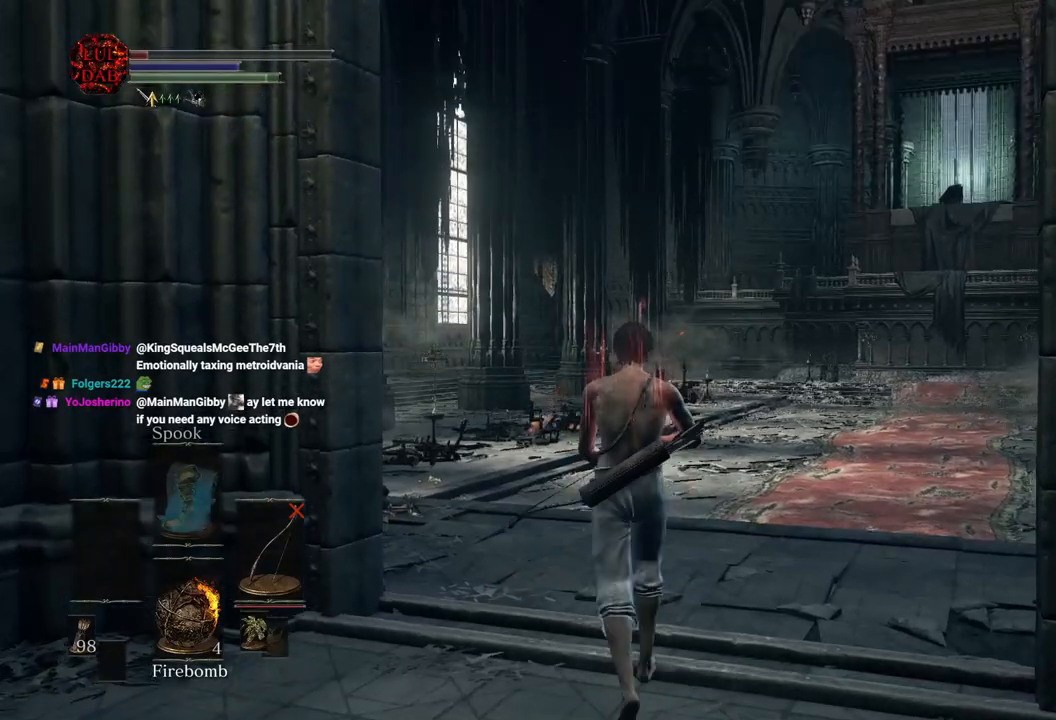
{"buttons": [], "left_stick": "up", "right_stick": "center", "events": [[183, "right_stick", "up"], [250, "right_stick", "center"], [400, "right_stick", "up"], [467, "right_stick", "center"]]}
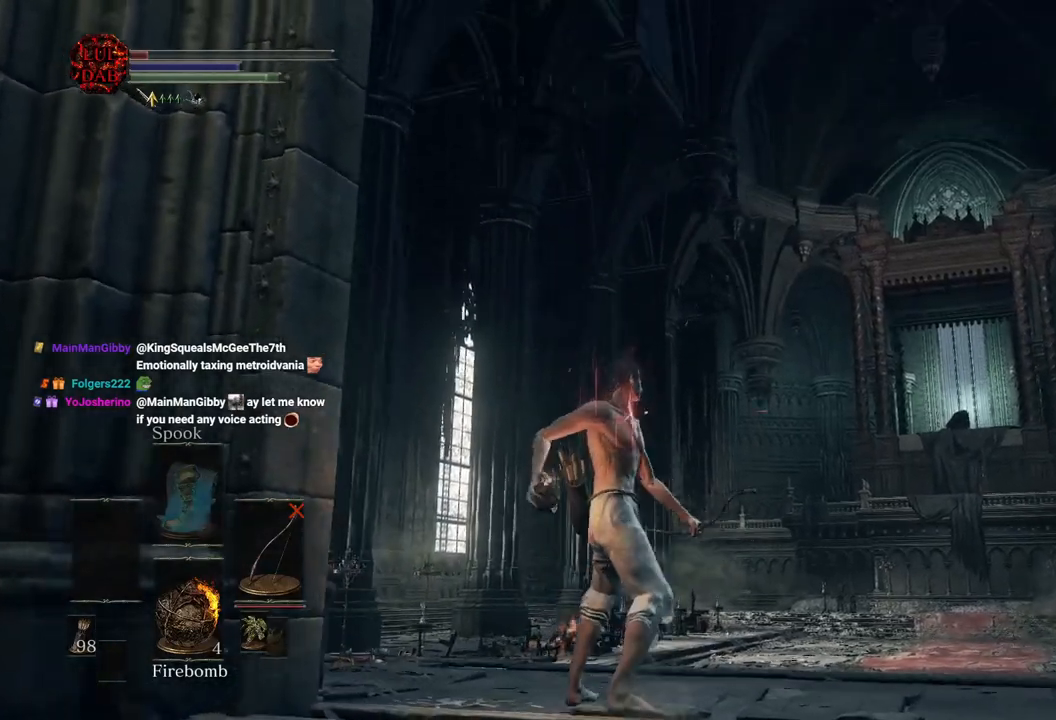
{"buttons": [], "left_stick": "up", "right_stick": "center", "events": []}
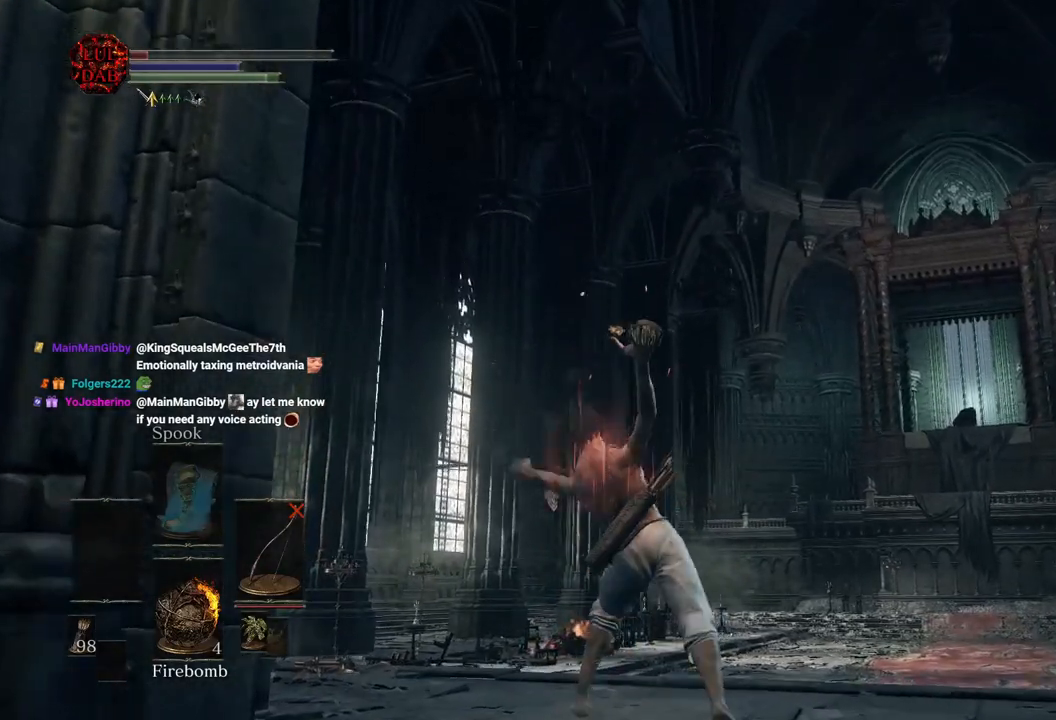
{"buttons": [], "left_stick": "center", "right_stick": "down", "events": [[283, "right_stick", "down"], [367, "left_stick", "center"], [383, "right_stick", "center"], [500, "right_stick", "down"]]}
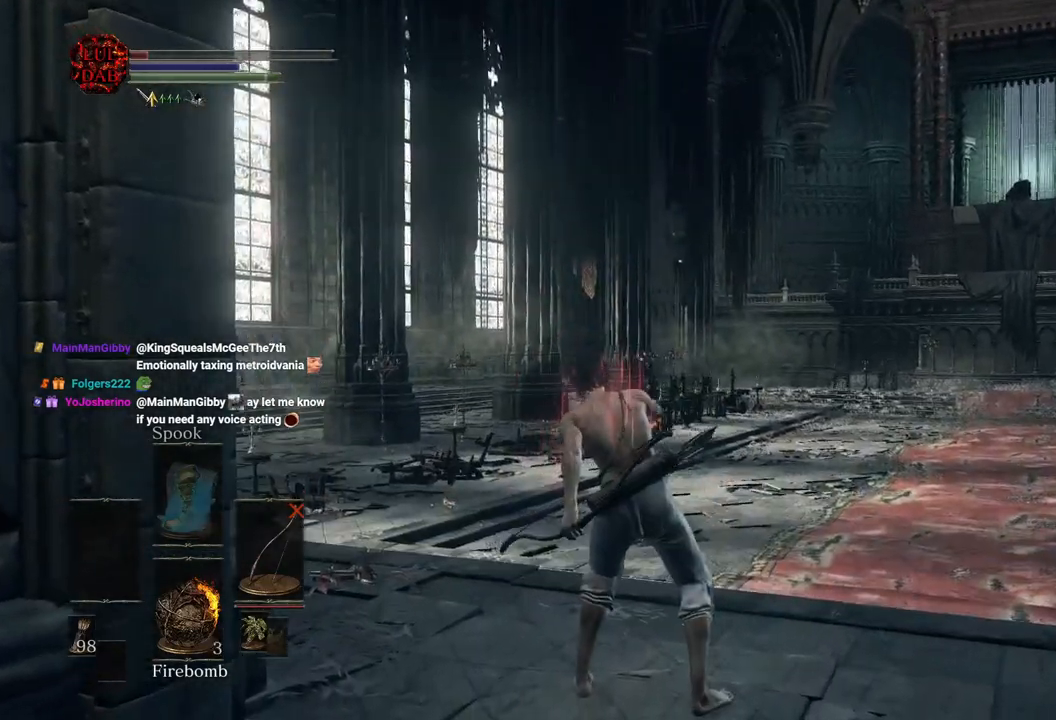
{"buttons": [], "left_stick": "down", "right_stick": "center", "events": [[150, "left_stick", "down"], [483, "right_stick", "center"]]}
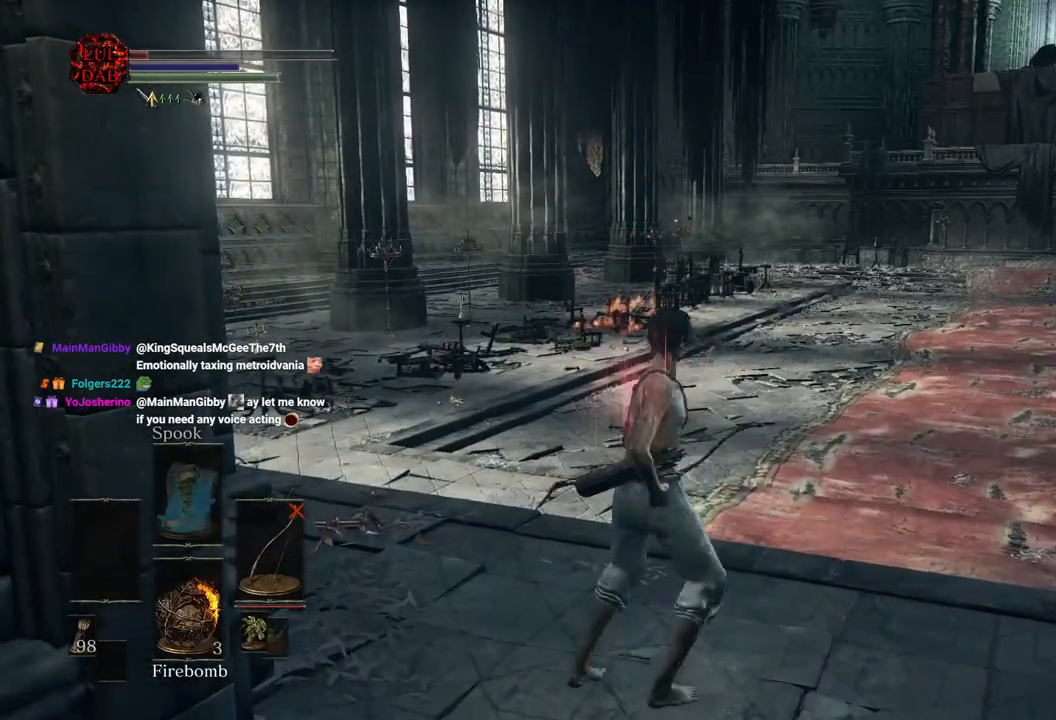
{"buttons": [], "left_stick": "down", "right_stick": "center", "events": [[233, "right_stick", "down"], [350, "right_stick", "center"]]}
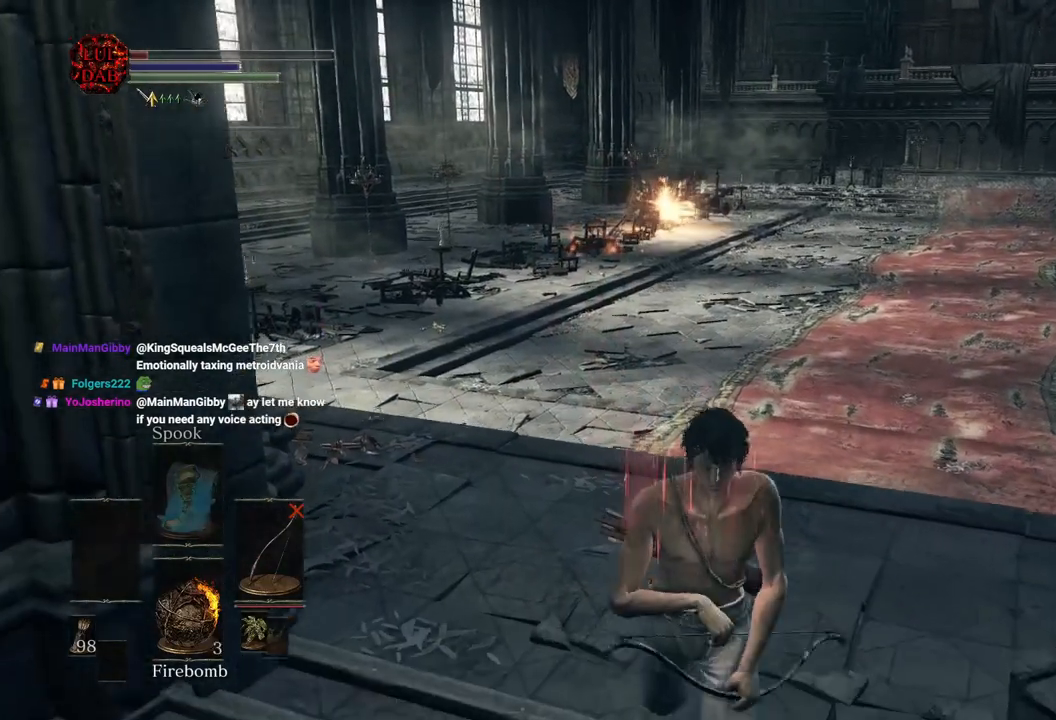
{"buttons": [], "left_stick": "up-left", "right_stick": "right", "events": [[433, "left_stick", "left"], [467, "right_stick", "right"], [483, "left_stick", "up-left"]]}
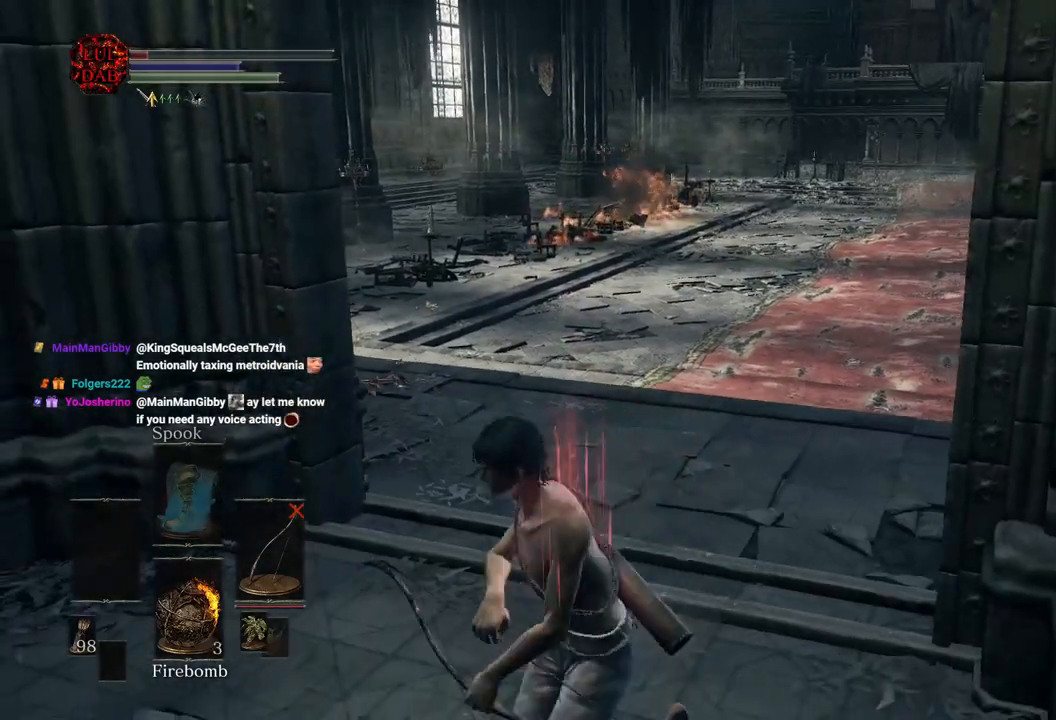
{"buttons": [], "left_stick": "center", "right_stick": "center", "events": [[50, "right_stick", "center"], [83, "left_stick", "center"], [267, "left_stick", "up"], [400, "left_stick", "center"]]}
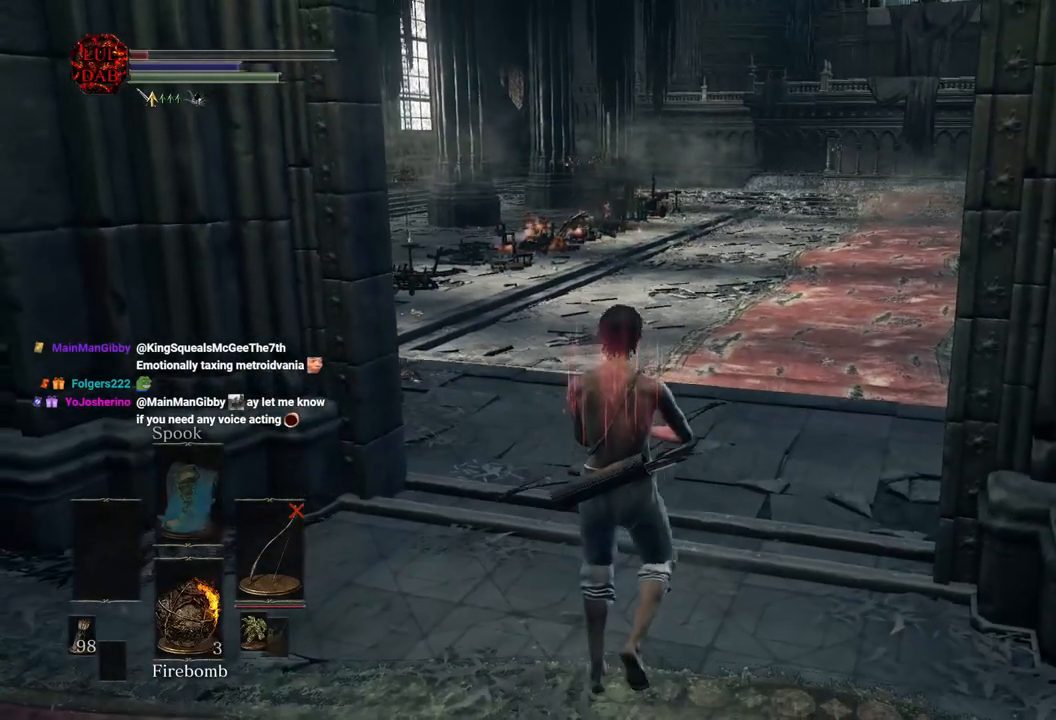
{"buttons": [], "left_stick": "center", "right_stick": "center", "events": [[217, "left_stick", "up"], [217, "right_stick", "up"], [267, "right_stick", "center"], [333, "left_stick", "center"]]}
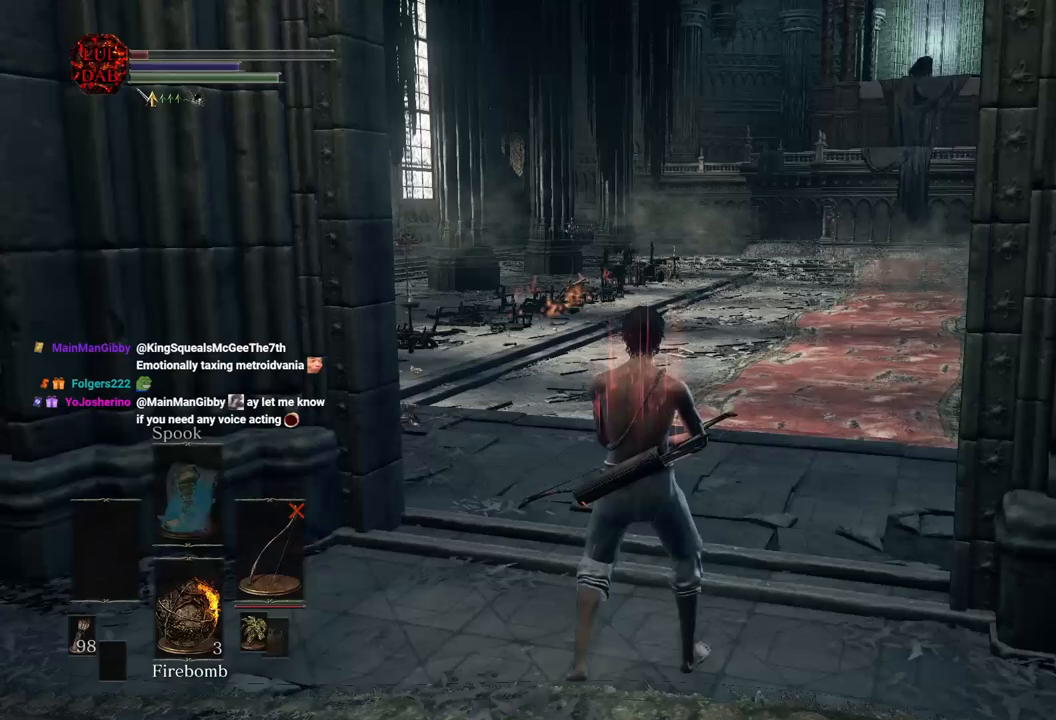
{"buttons": [], "left_stick": "up", "right_stick": "center", "events": [[167, "right_stick", "up"], [217, "right_stick", "center"], [383, "right_stick", "up"], [450, "right_stick", "center"], [467, "left_stick", "up"]]}
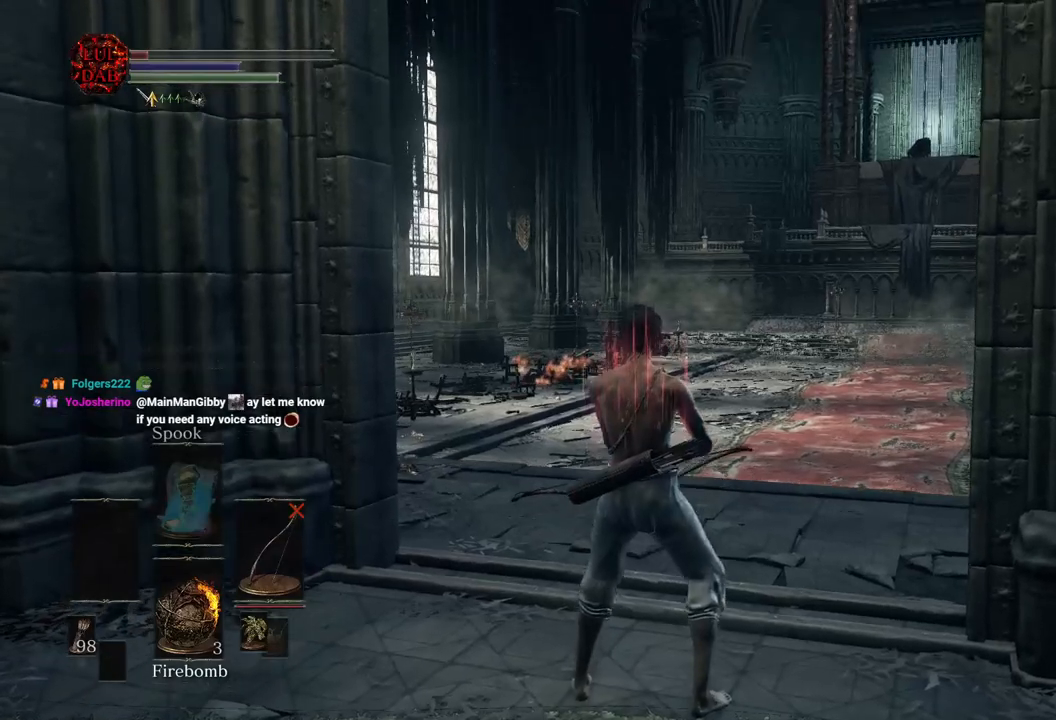
{"buttons": [], "left_stick": "up", "right_stick": "center", "events": [[100, "SQUARE", "down"], [167, "SQUARE", "up"], [400, "right_stick", "up"], [500, "right_stick", "center"]]}
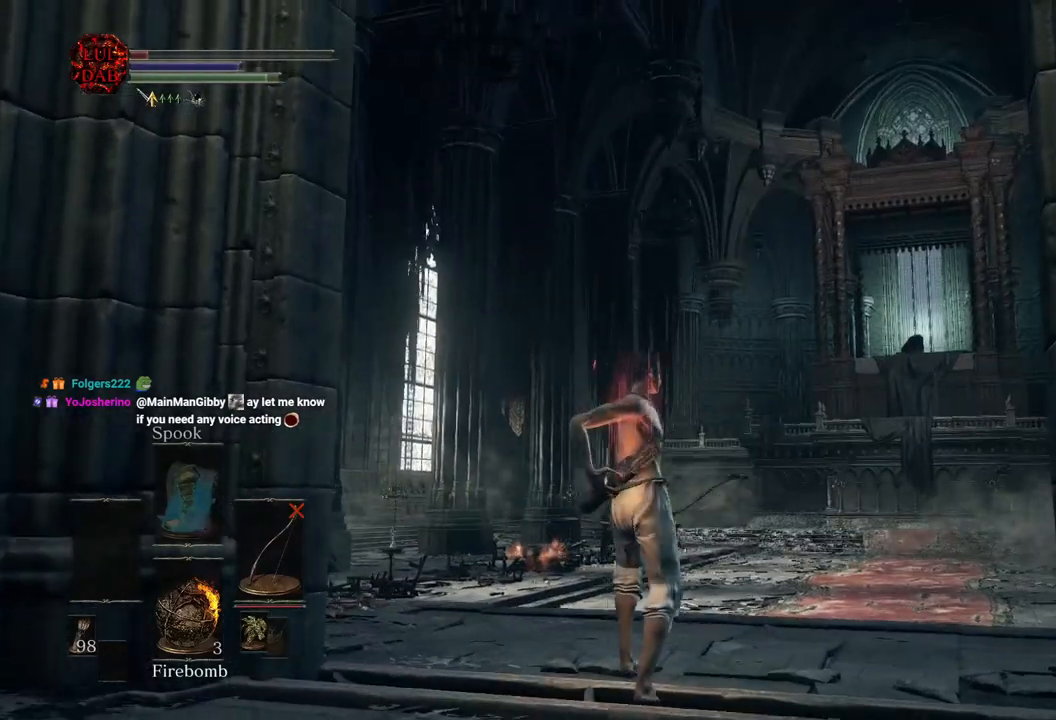
{"buttons": [], "left_stick": "up", "right_stick": "center", "events": [[133, "right_stick", "up"], [233, "right_stick", "center"]]}
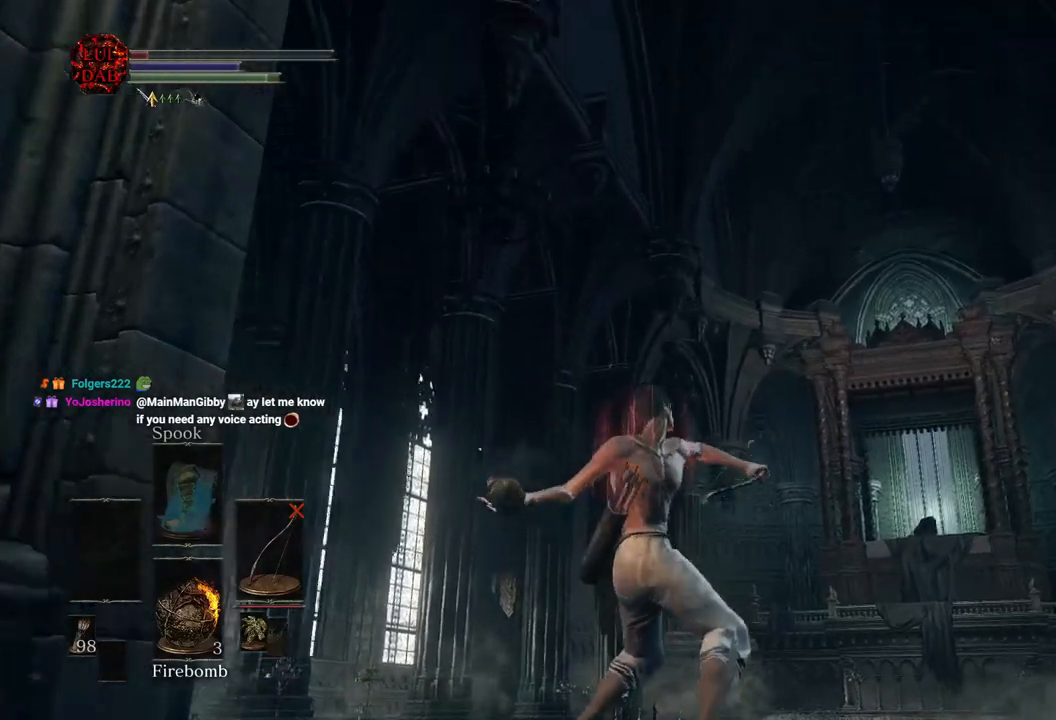
{"buttons": [], "left_stick": "center", "right_stick": "down", "events": [[433, "right_stick", "down"], [500, "left_stick", "center"]]}
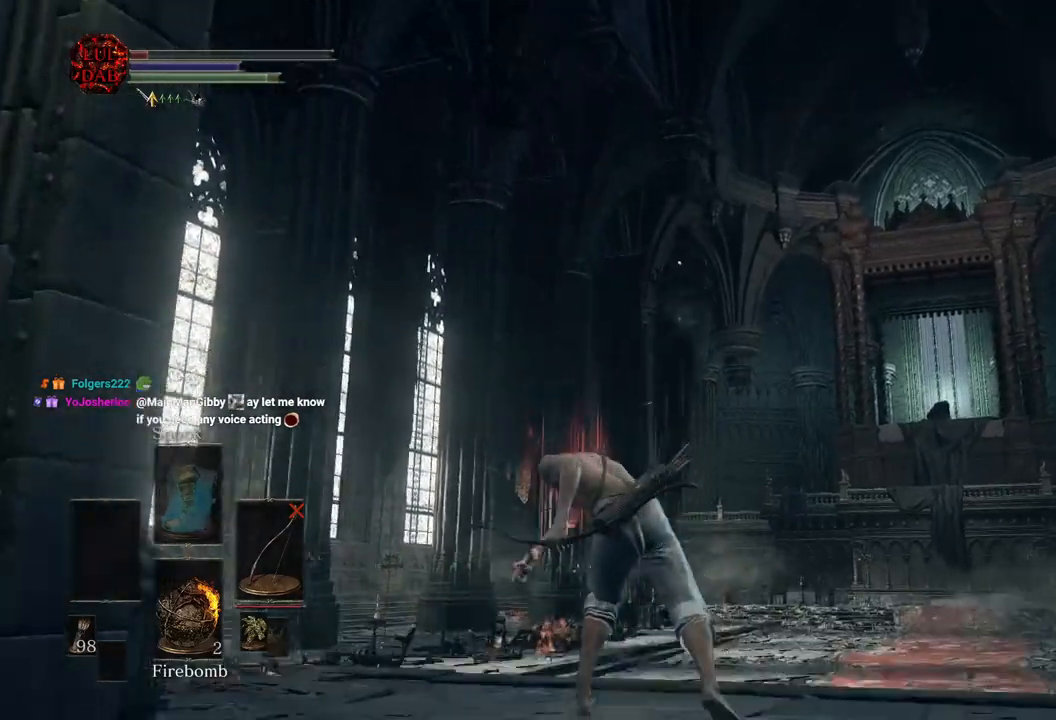
{"buttons": [], "left_stick": "down", "right_stick": "center"}
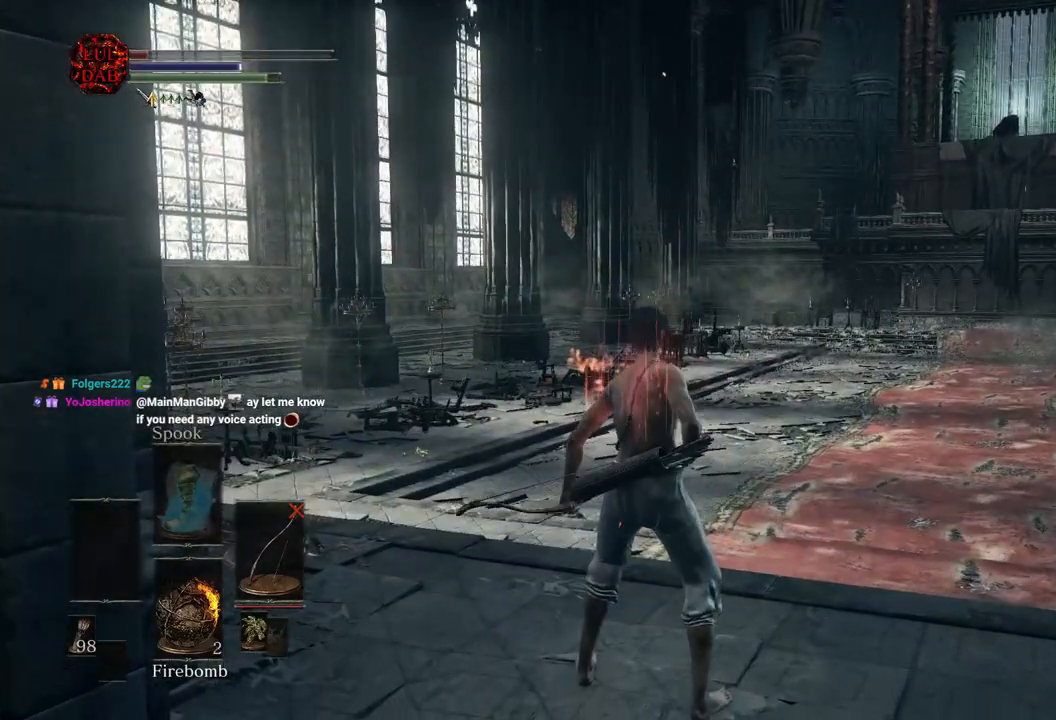
{"buttons": [], "left_stick": "down", "right_stick": "down", "events": [[50, "right_stick", "down"], [117, "right_stick", "center"], [400, "right_stick", "down"]]}
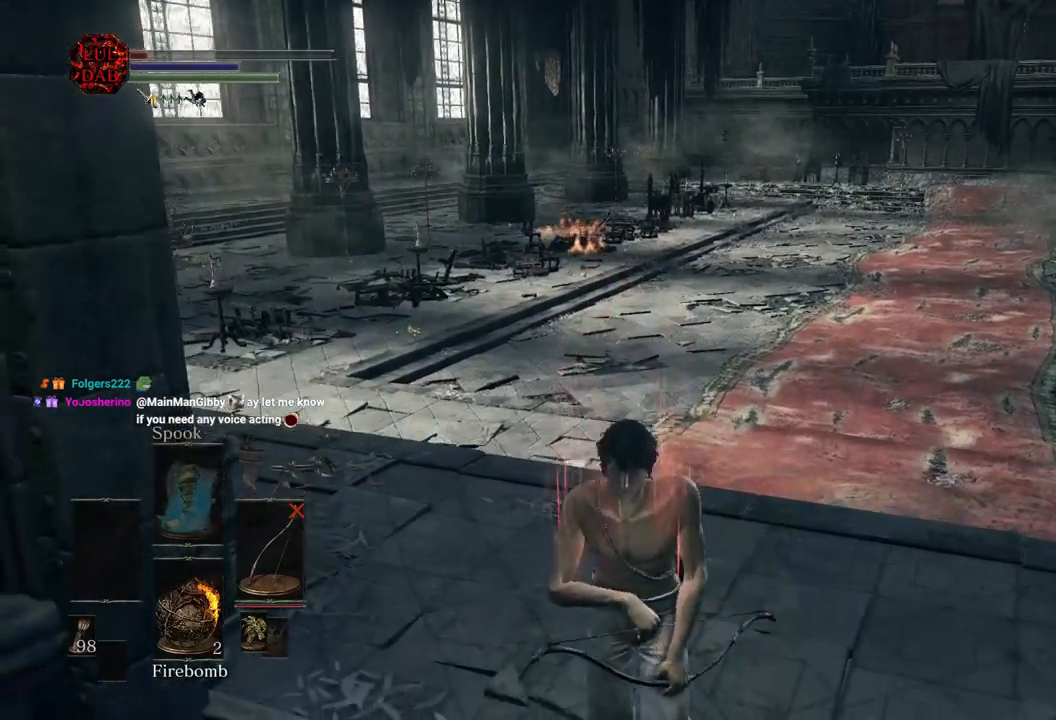
{"buttons": [], "left_stick": "down", "right_stick": "center", "events": [[33, "right_stick", "center"]]}
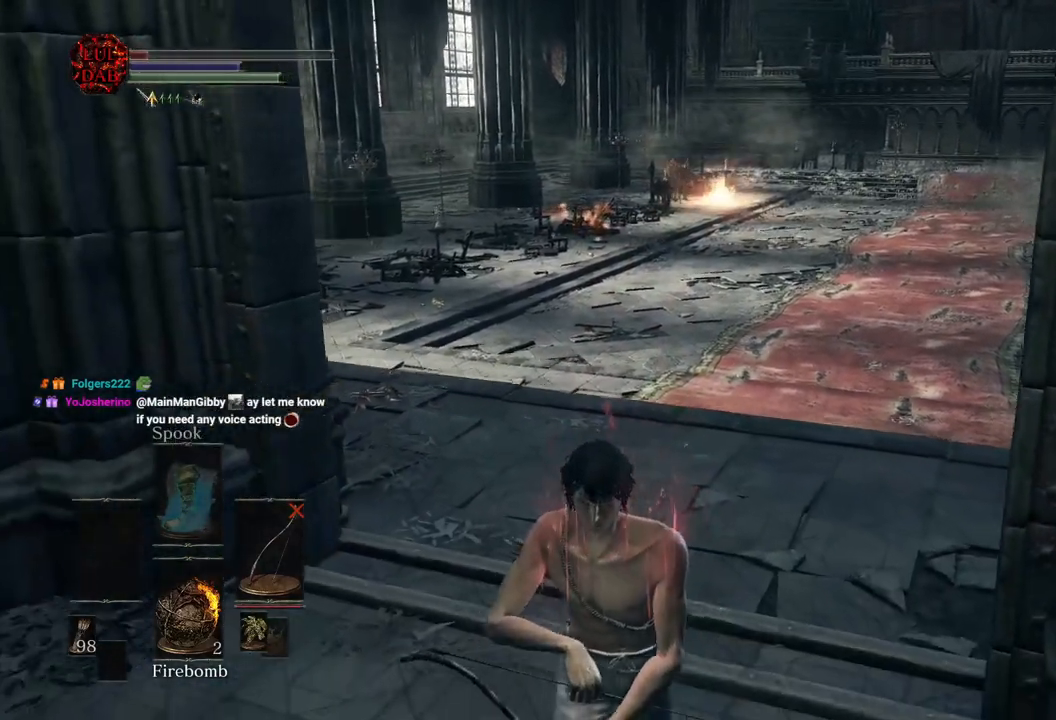
{"buttons": [], "left_stick": "center", "right_stick": "up-right", "events": [[317, "left_stick", "center"], [367, "left_stick", "up"], [500, "left_stick", "center"], [500, "right_stick", "up-right"]]}